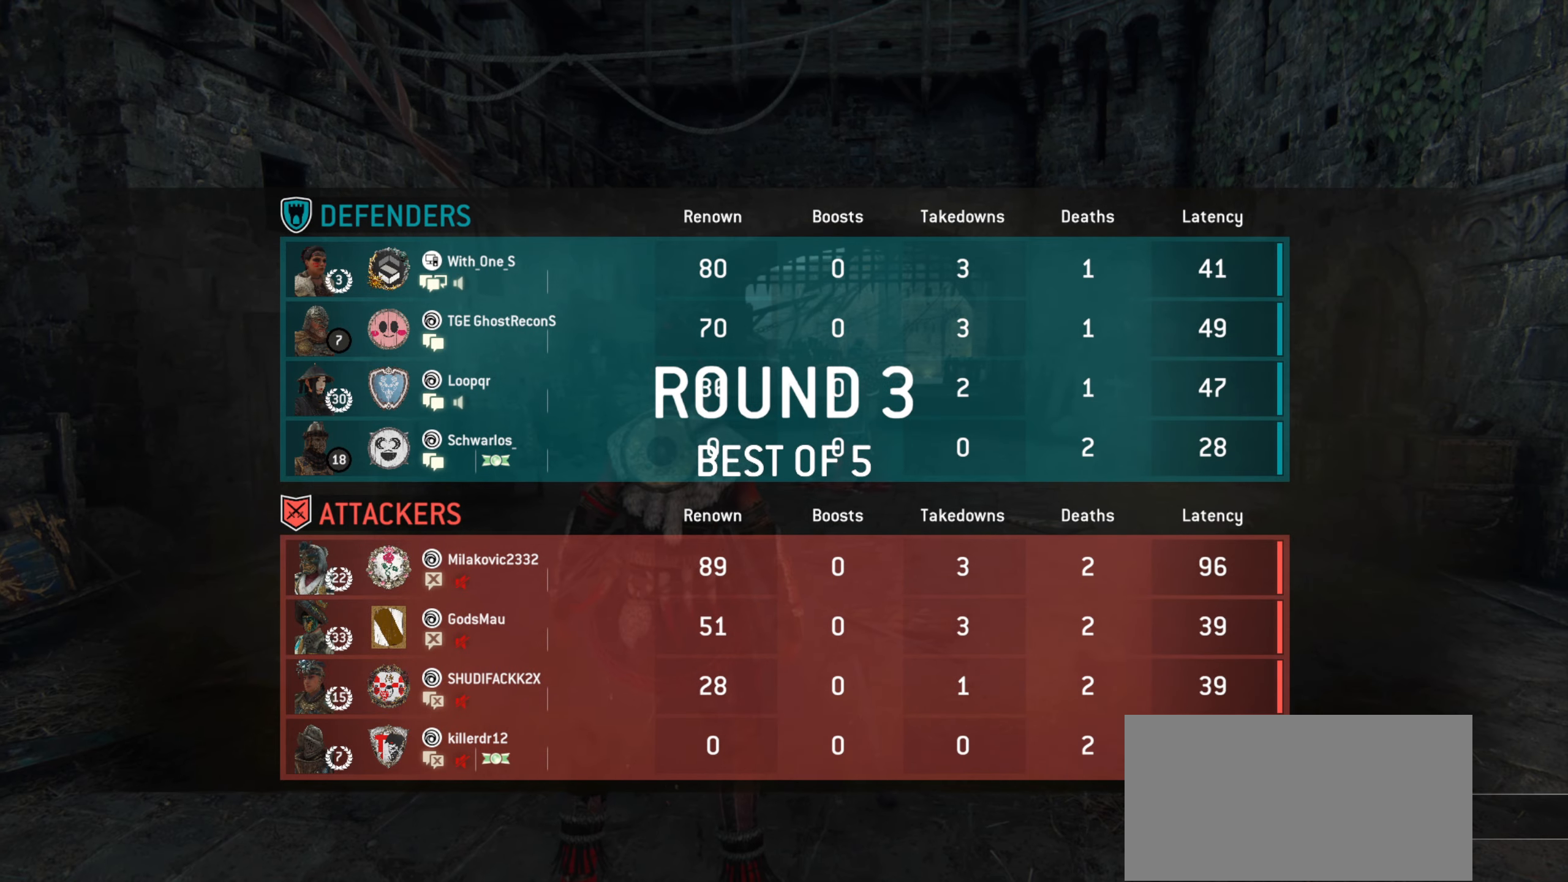
Gameplay with keyboard and mouse; each line is a JSON object with the keys and mouse buttons held at the frame after it. "events" lists presses ("down") and releases ("up") of "a", "ctrl", "d", "e", "q", "s", "shift", "space", "w", "mouse_left", "mouse_wheel", "mouse_right", "mouse_mb4" and "mouse_mb5" between this image and that frame as [ms after this image, input, new state], when the widget could be followed in between. "mouse_left", "mouse_wheel", "mouse_right", "mouse_mb4", "mouse_mb5" = the "left", "wheel", "right", "mb4", "mb5" buttons of the "mouse" list. No other keys are recorded. "wheel" means that the mouse wheel is clicked or scrolled. Mouse movement is not recorded.
{"keys": ["w"], "mouse": [], "events": [[350, "w", "down"]]}
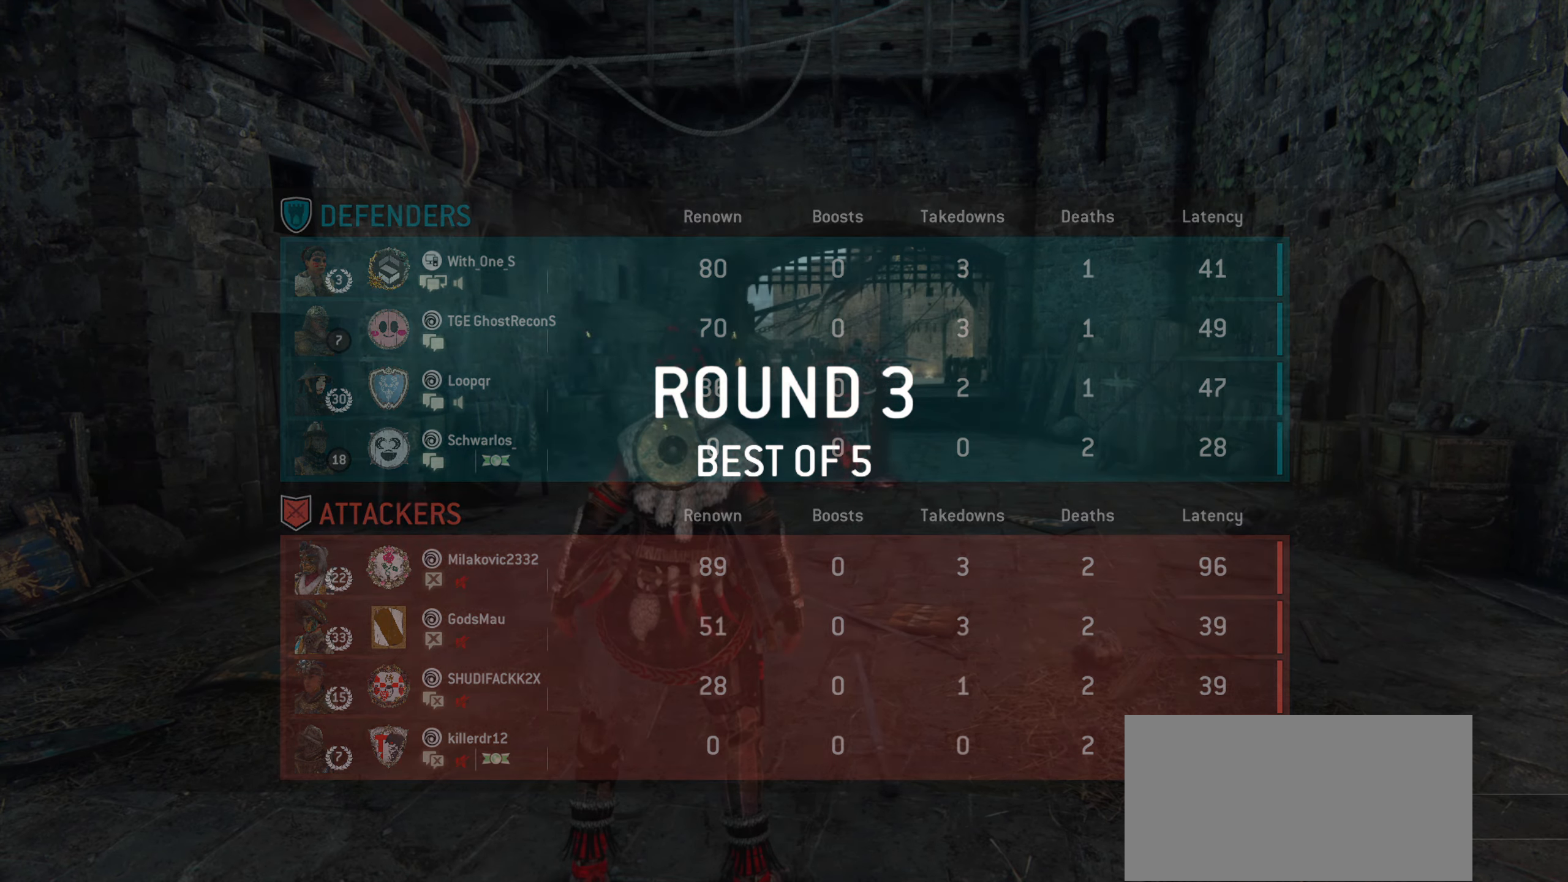
{"keys": ["shift", "w"], "mouse": [], "events": [[317, "shift", "down"]]}
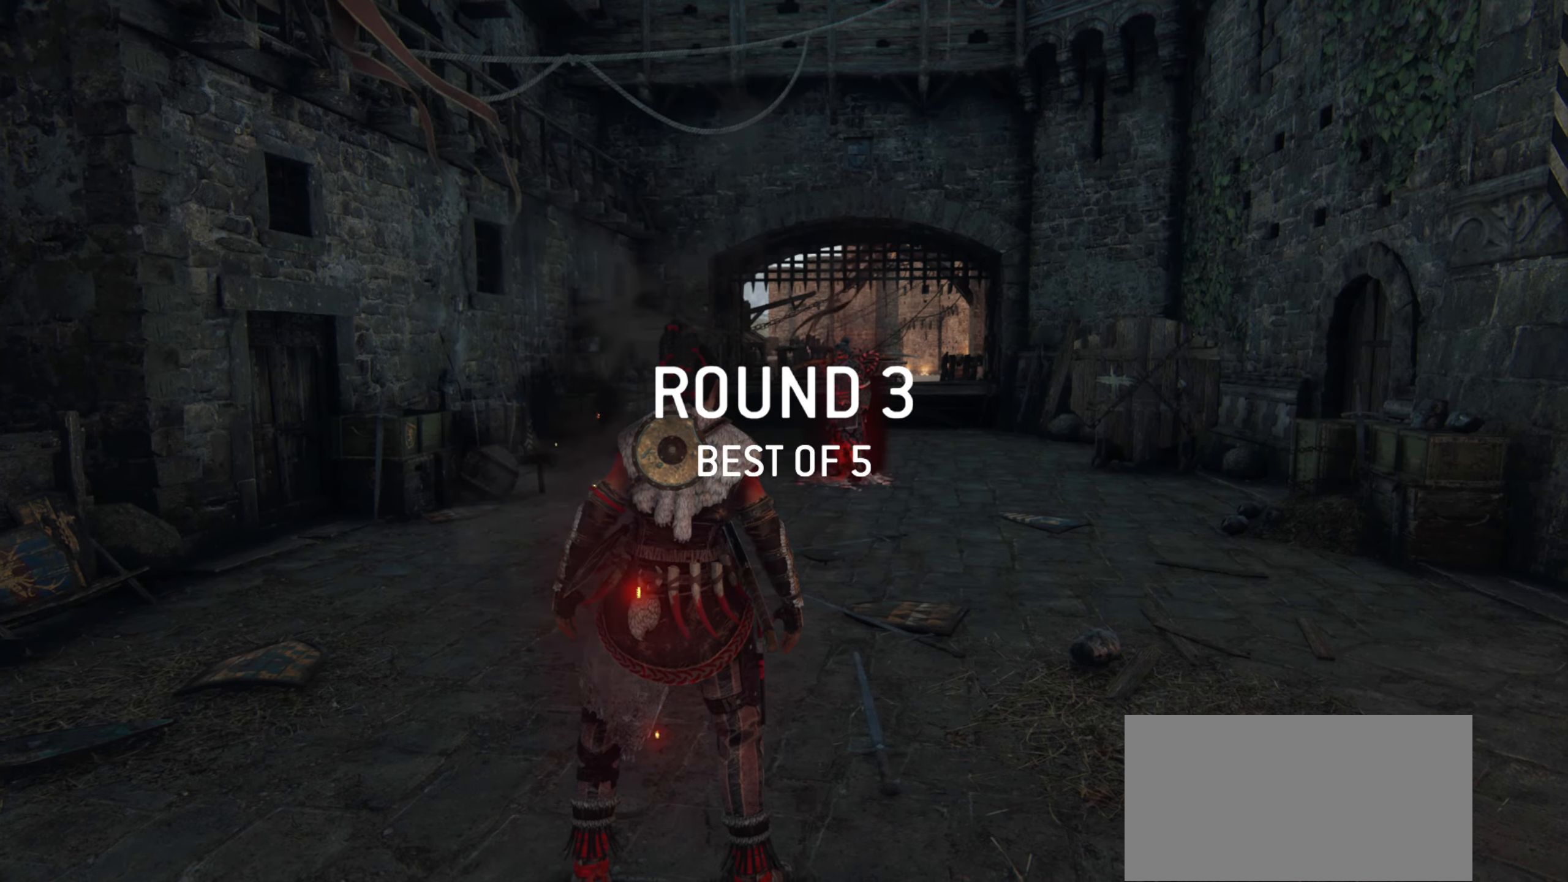
{"keys": ["shift", "w"], "mouse": [], "events": []}
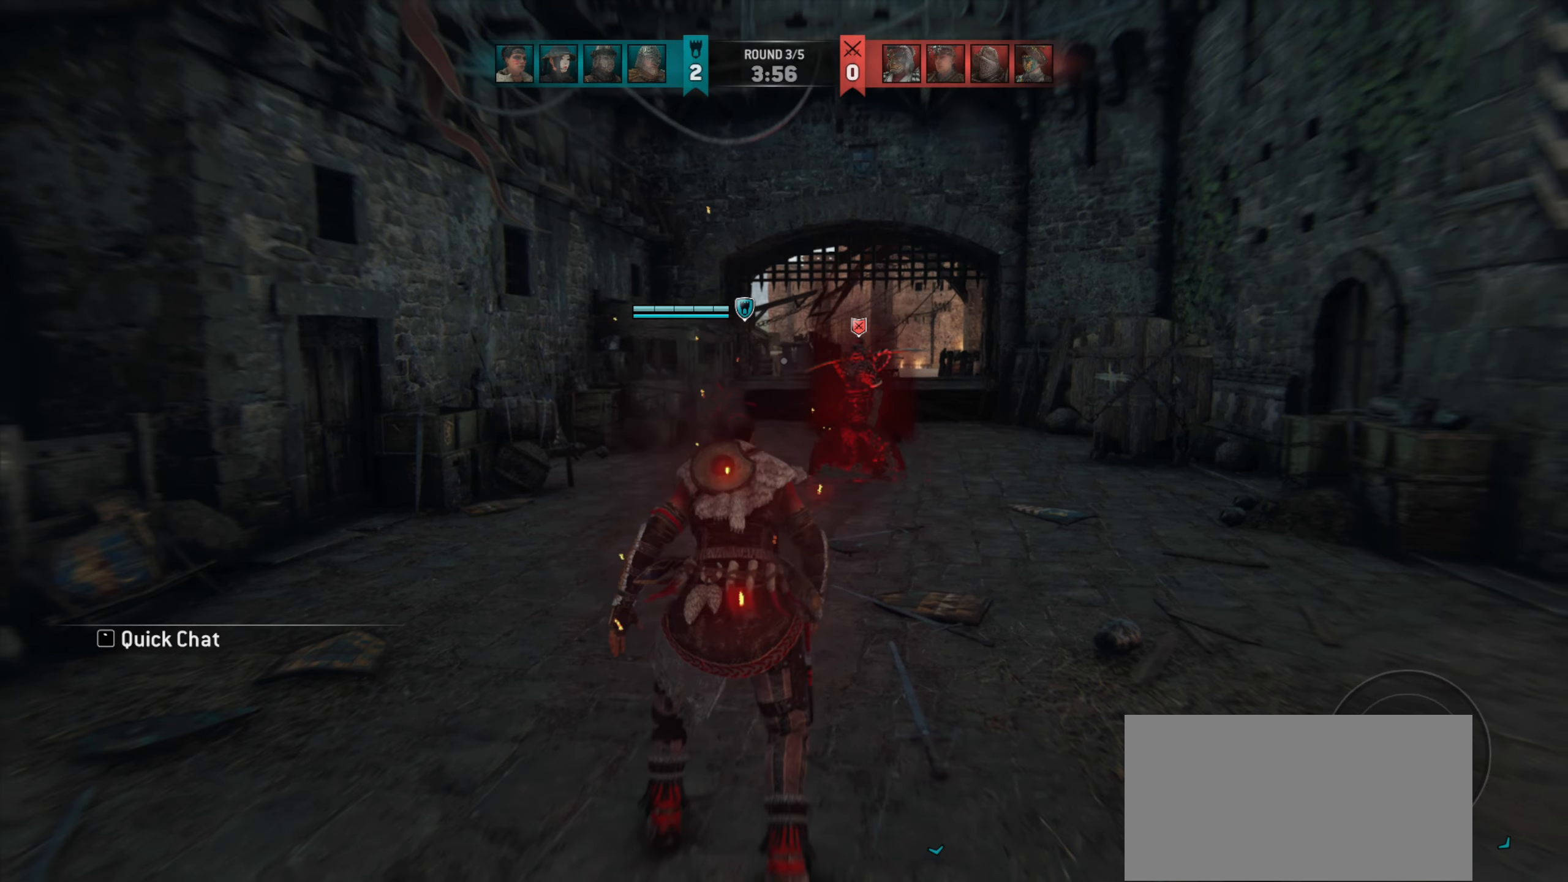
{"keys": ["w"], "mouse": [], "events": [[17, "shift", "up"], [217, "w", "up"], [350, "w", "down"]]}
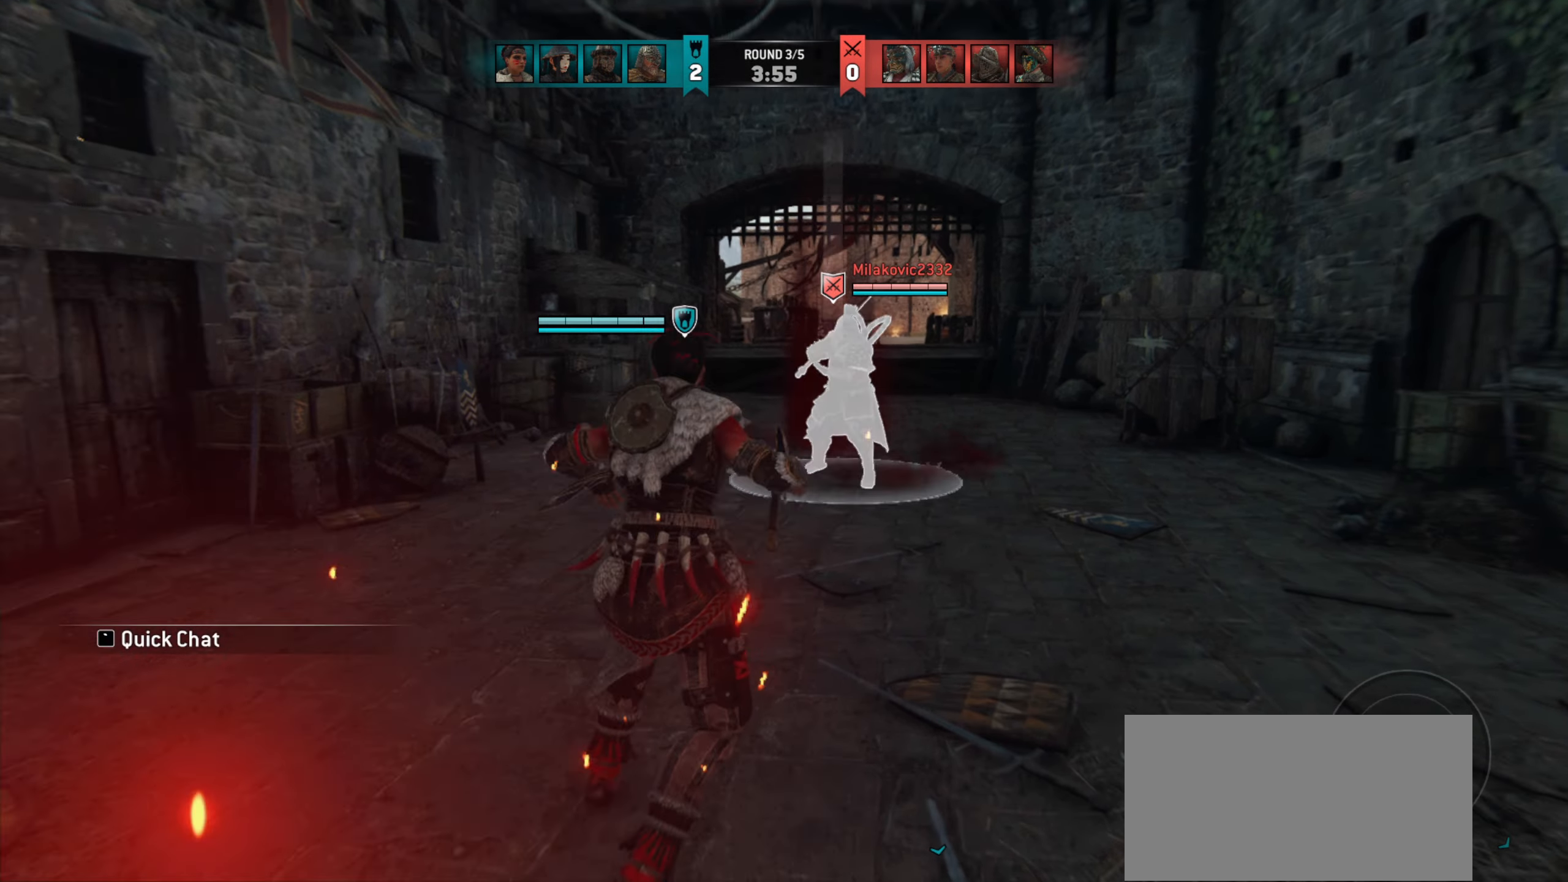
{"keys": ["d"], "mouse": [], "events": [[250, "d", "down"], [417, "w", "up"]]}
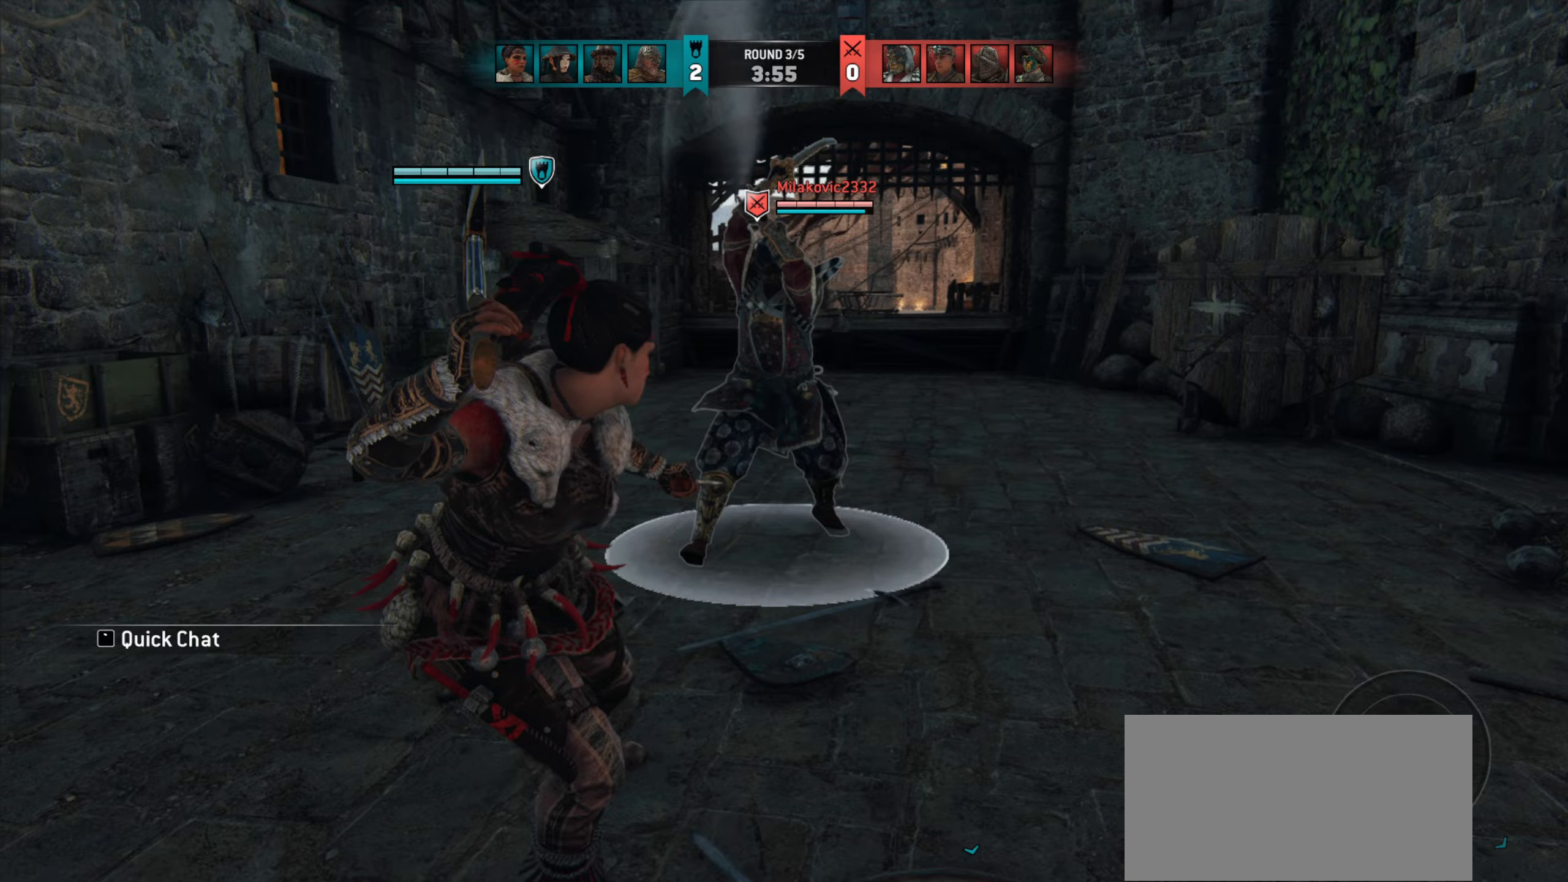
{"keys": [], "mouse": [], "events": [[217, "w", "down"], [283, "d", "up"], [350, "d", "down"], [417, "d", "up"], [417, "w", "up"]]}
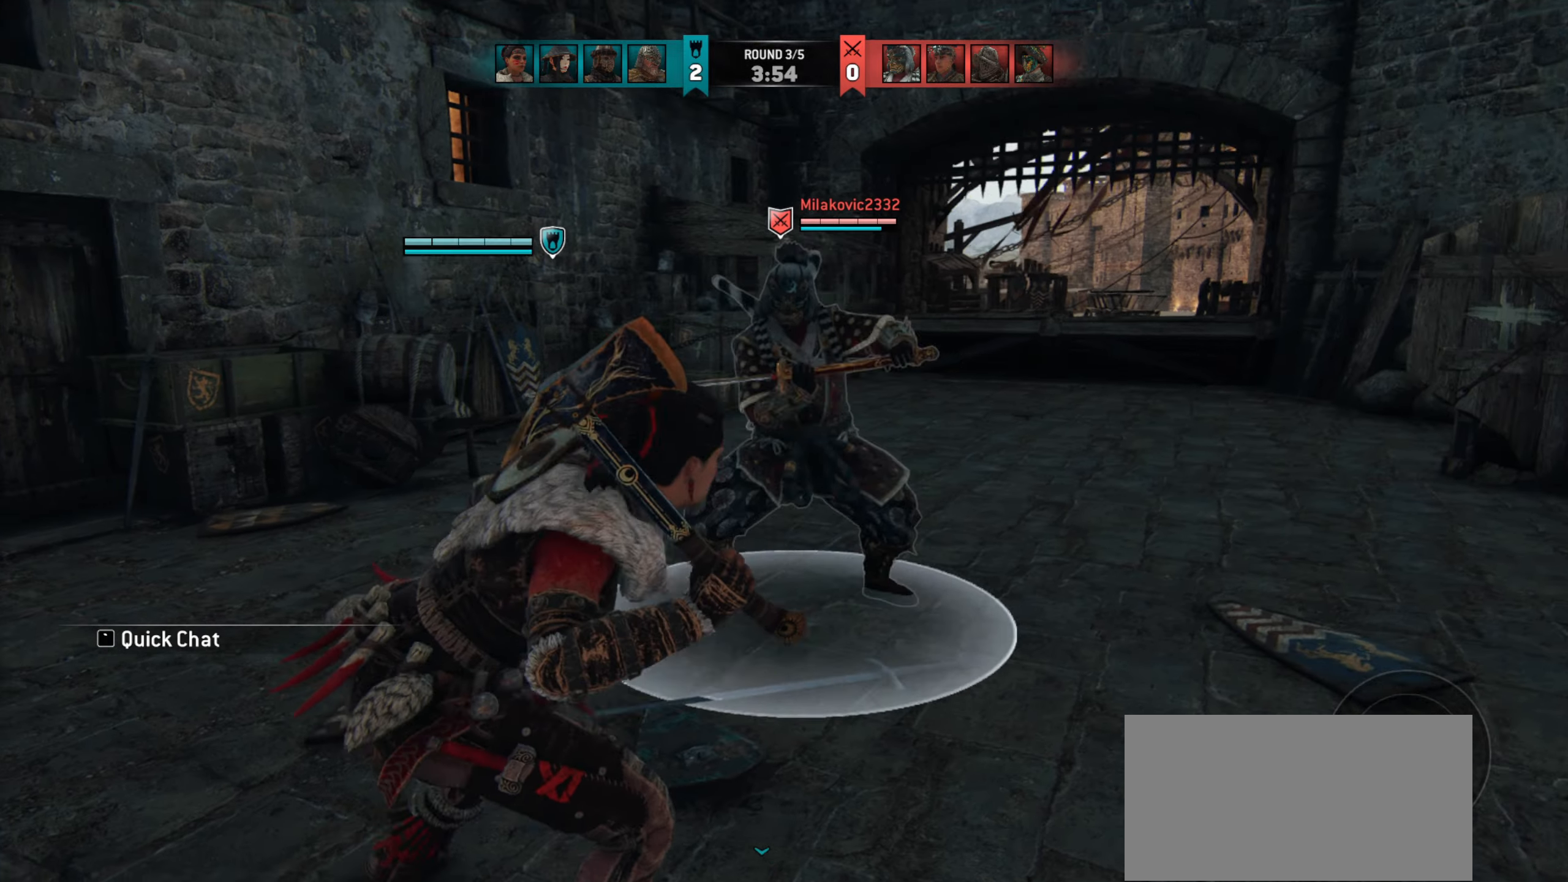
{"keys": ["a"], "mouse": [], "events": [[50, "a", "down"]]}
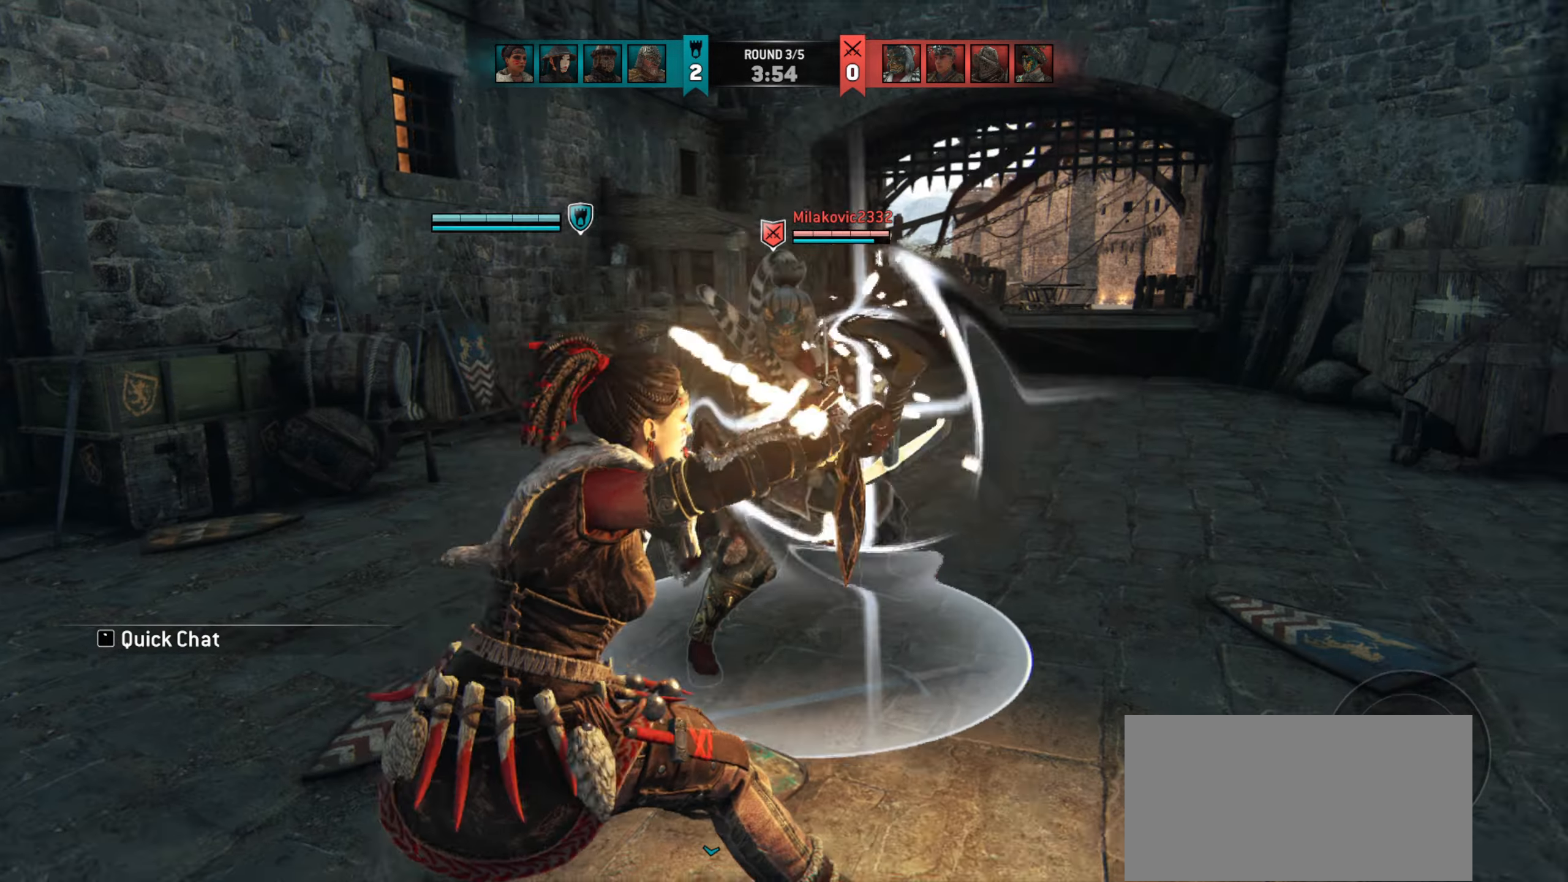
{"keys": ["e"], "mouse": [], "events": [[117, "w", "down"], [150, "a", "up"], [183, "mouse_right", "down"], [250, "w", "up"], [283, "mouse_right", "up"], [483, "e", "down"]]}
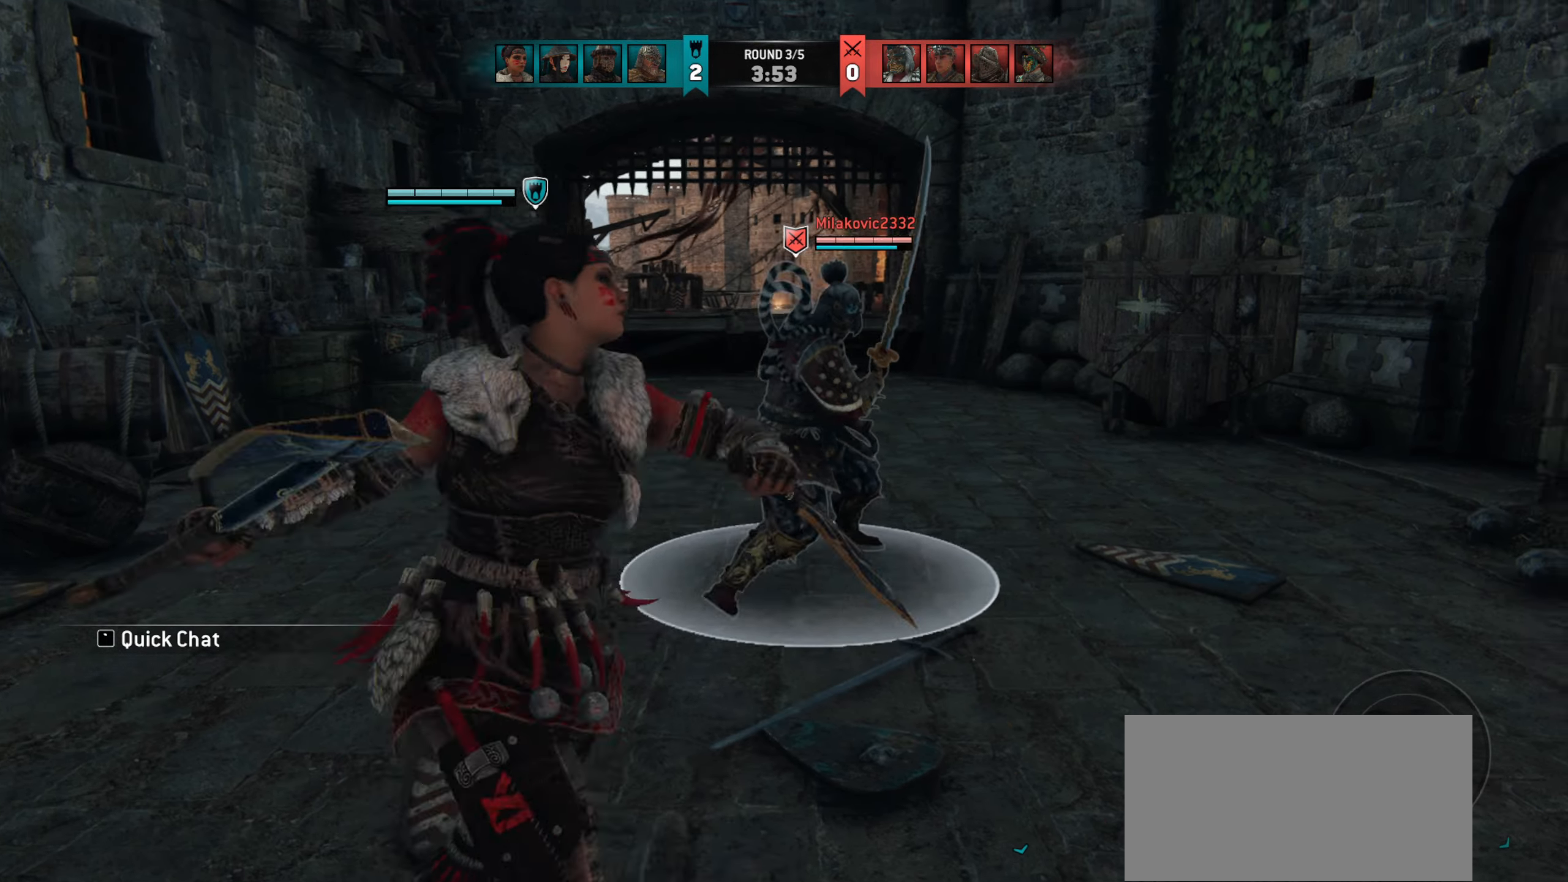
{"keys": ["a"], "mouse": [], "events": [[83, "e", "up"], [183, "w", "down"], [217, "w", "up"], [283, "w", "down"], [383, "a", "down"], [417, "w", "up"]]}
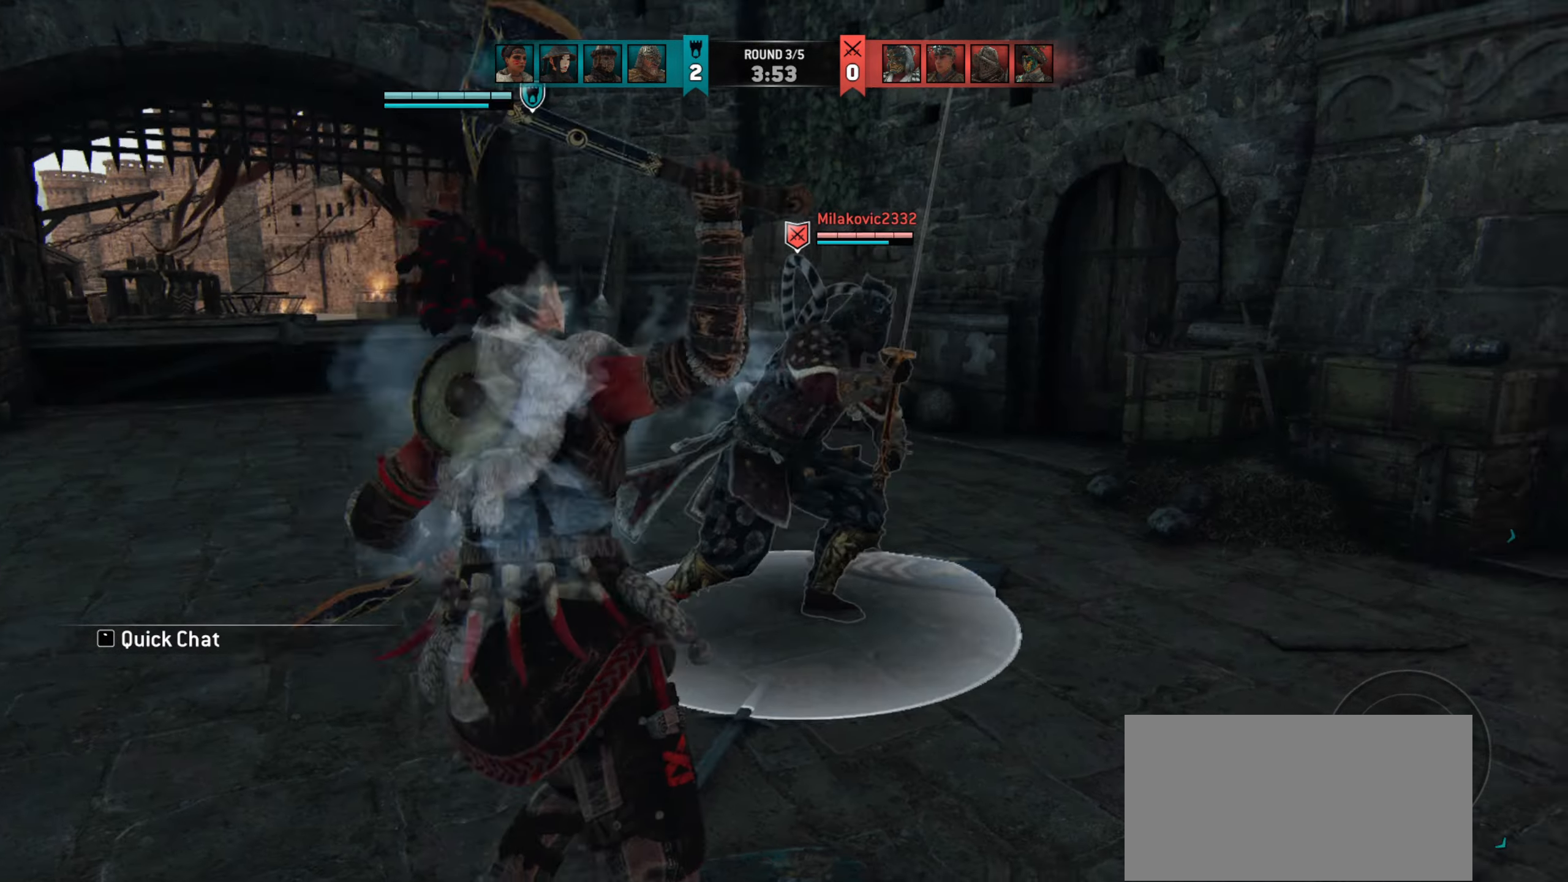
{"keys": ["w"], "mouse": [], "events": [[283, "mouse_right", "down"], [350, "a", "up"], [383, "mouse_right", "up"], [450, "w", "down"]]}
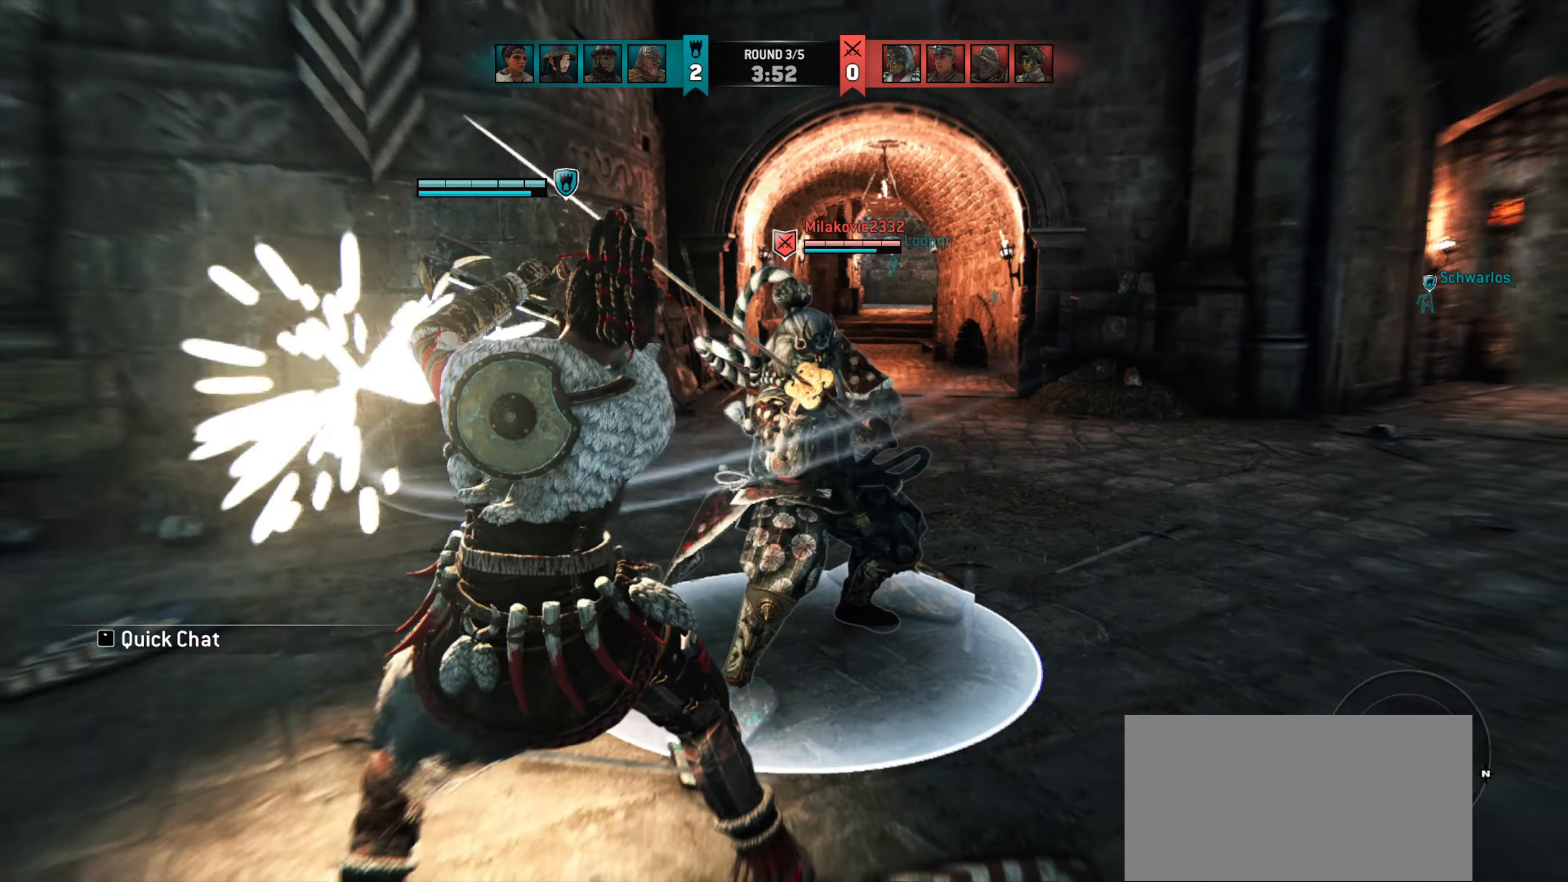
{"keys": ["w"], "mouse": [], "events": []}
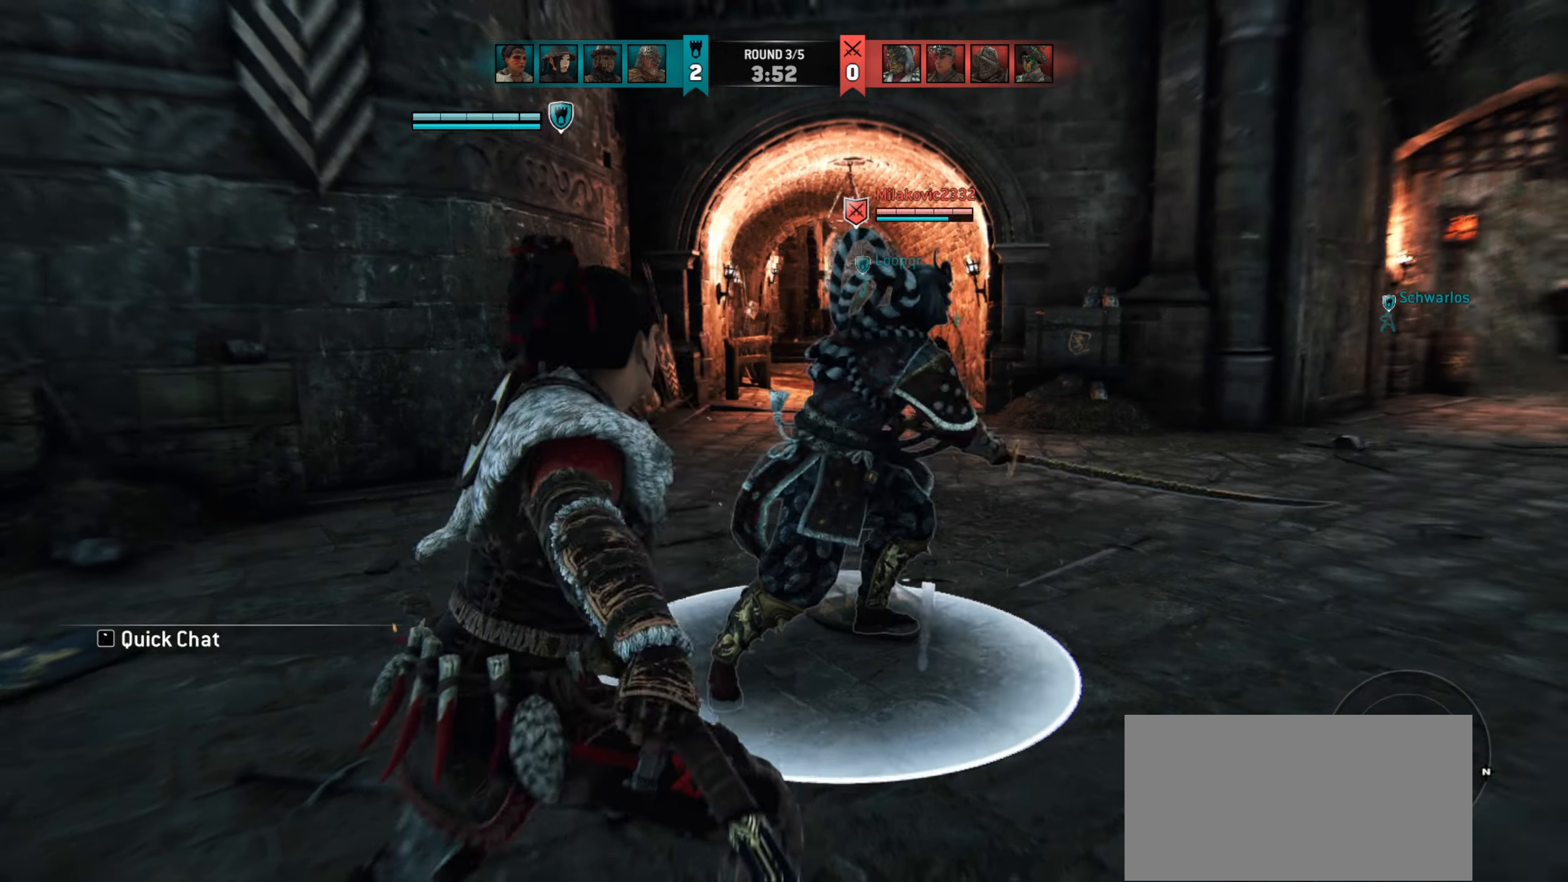
{"keys": ["w"], "mouse": []}
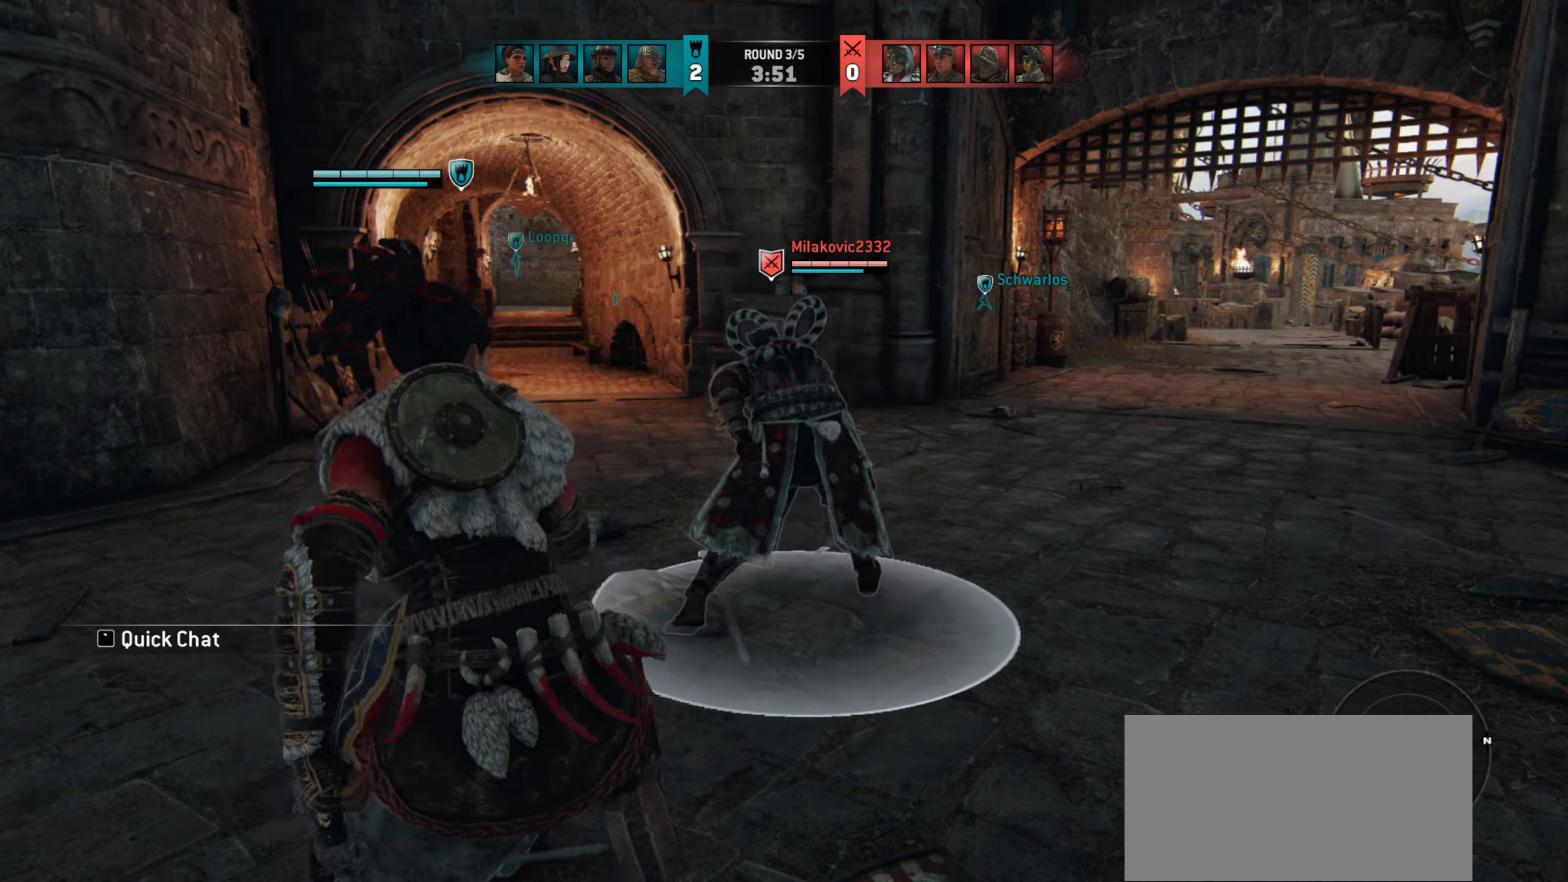
{"keys": ["w"], "mouse": [], "events": []}
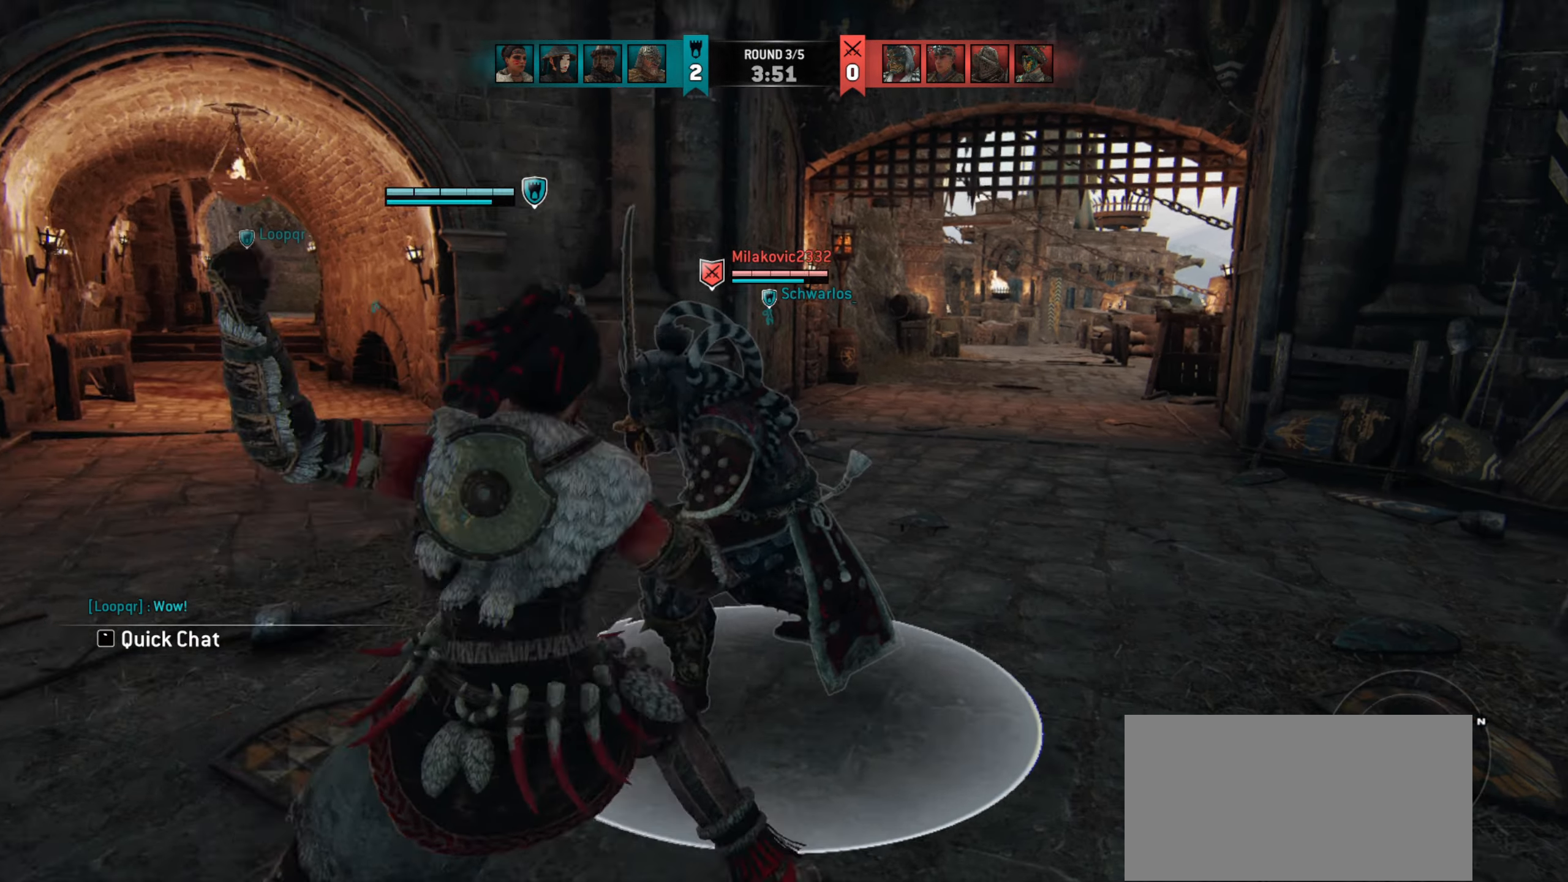
{"keys": ["w"], "mouse": ["wheel"], "events": [[383, "mouse_wheel", "down"]]}
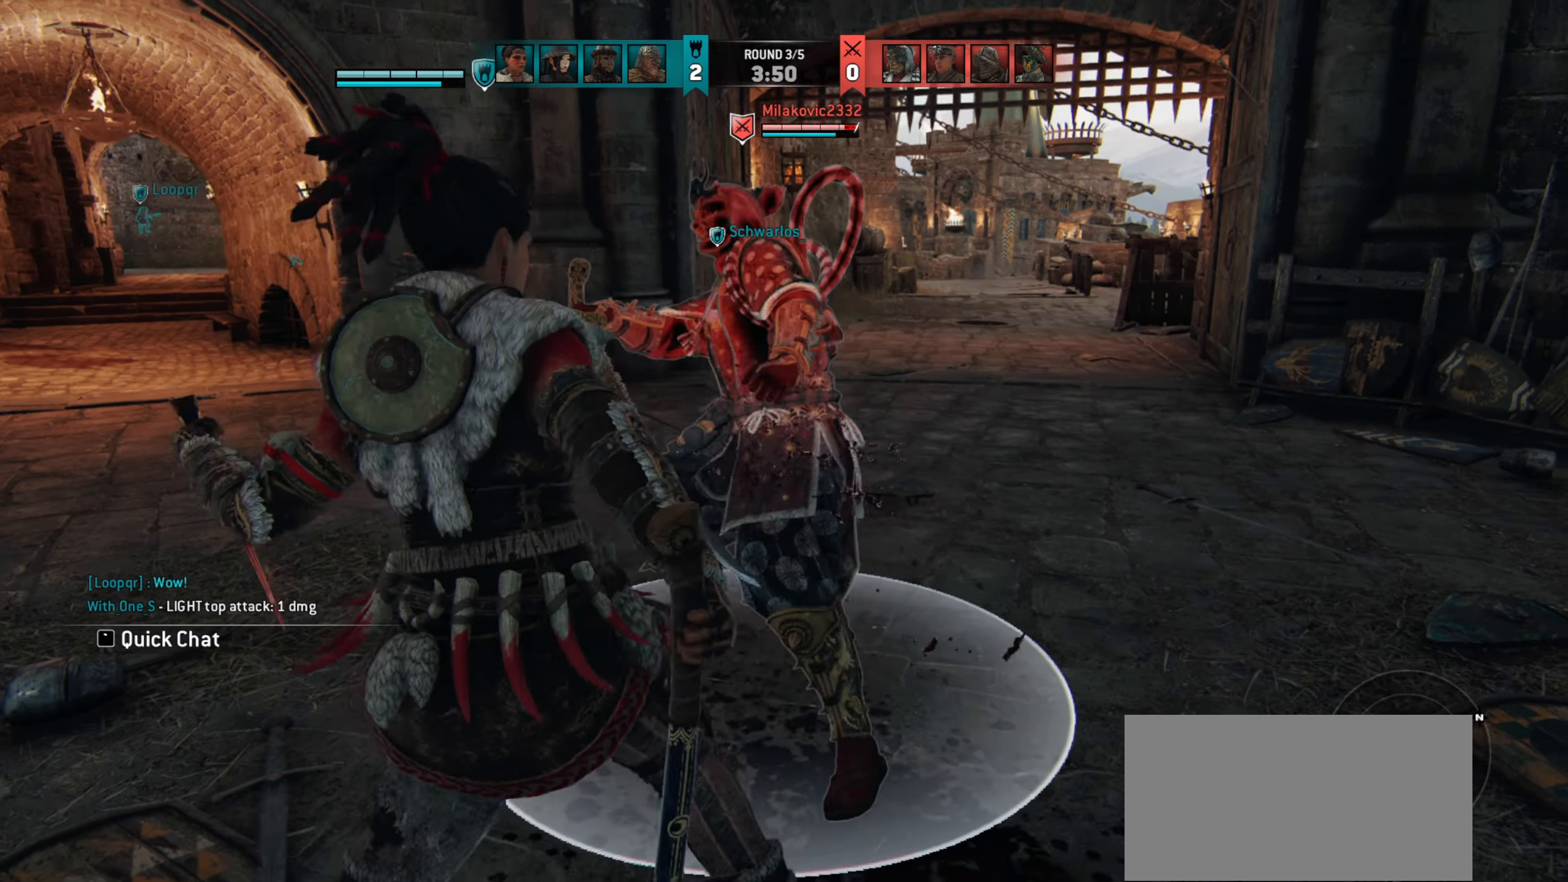
{"keys": ["w"], "mouse": [], "events": [[17, "mouse_wheel", "up"]]}
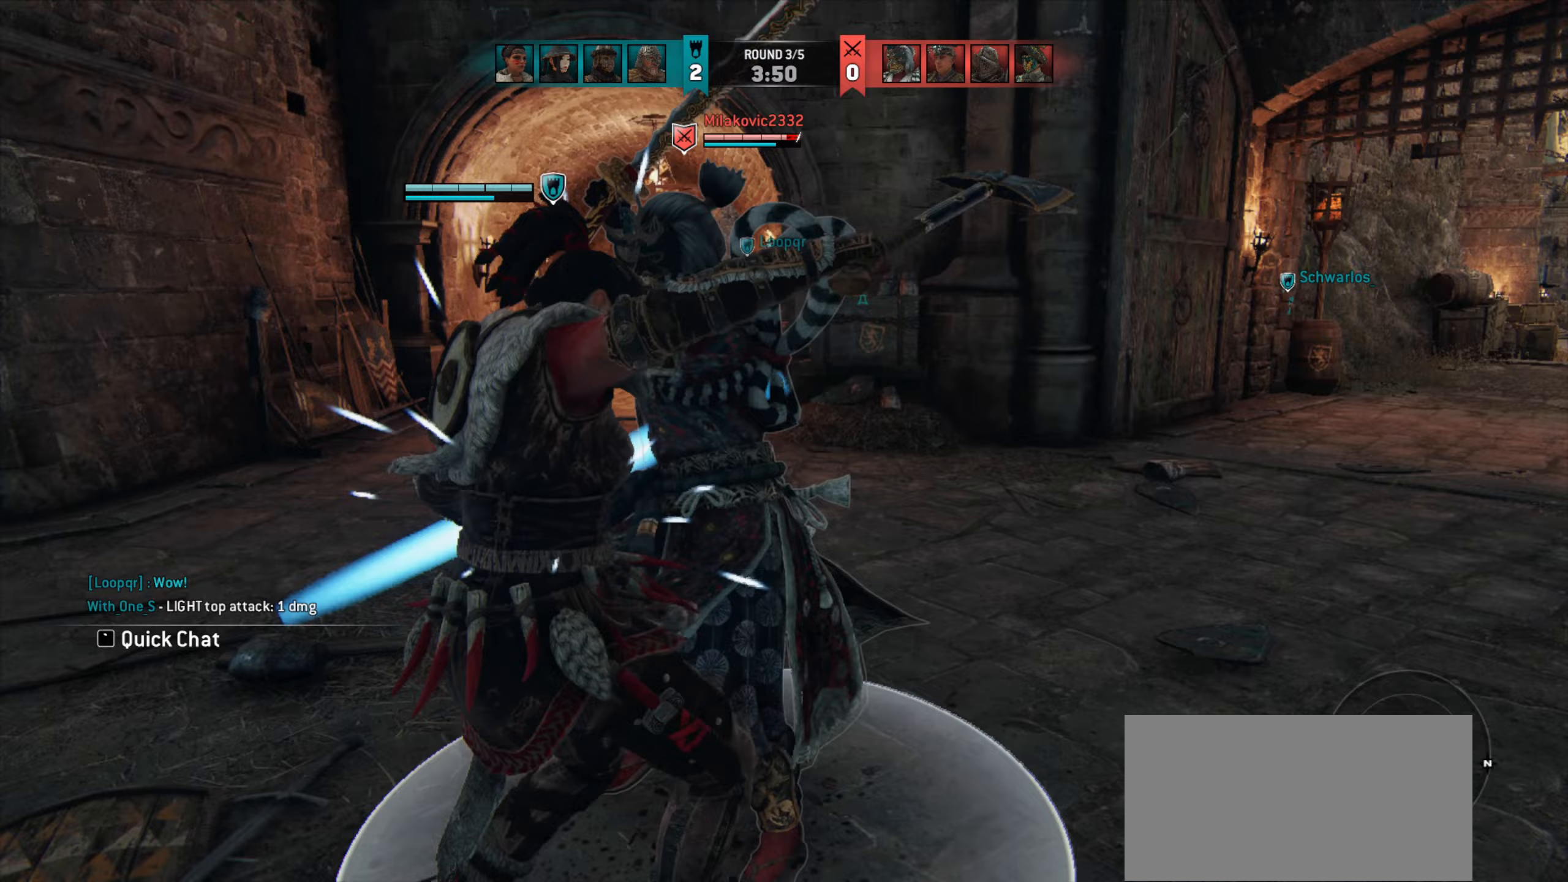
{"keys": [], "mouse": []}
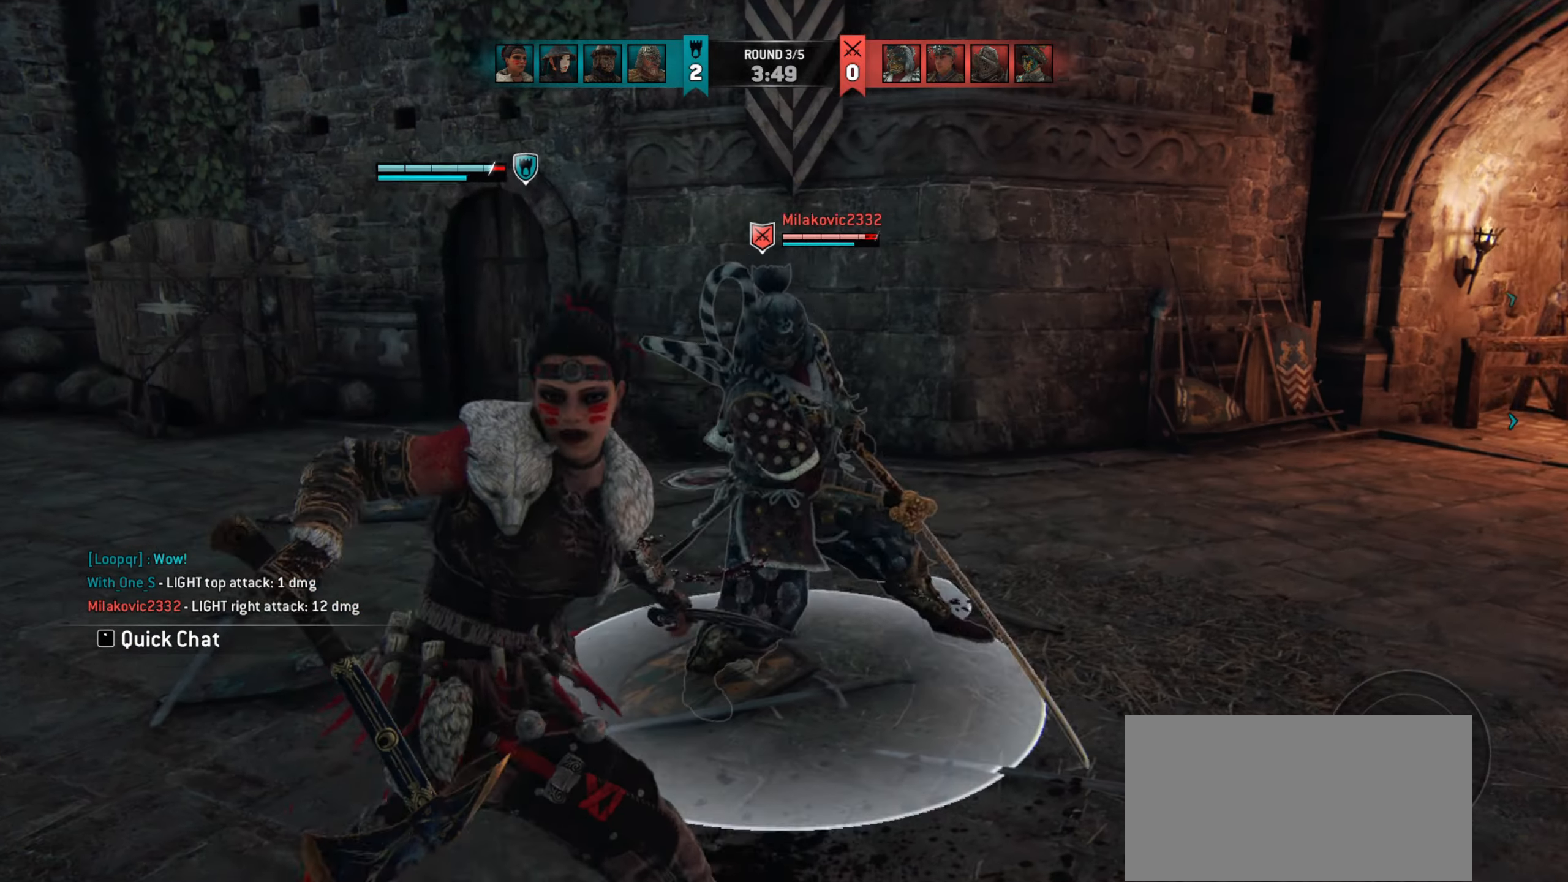
{"keys": ["w"], "mouse": [], "events": [[50, "d", "down"], [83, "d", "up"], [283, "d", "down"], [483, "d", "up"], [483, "w", "down"]]}
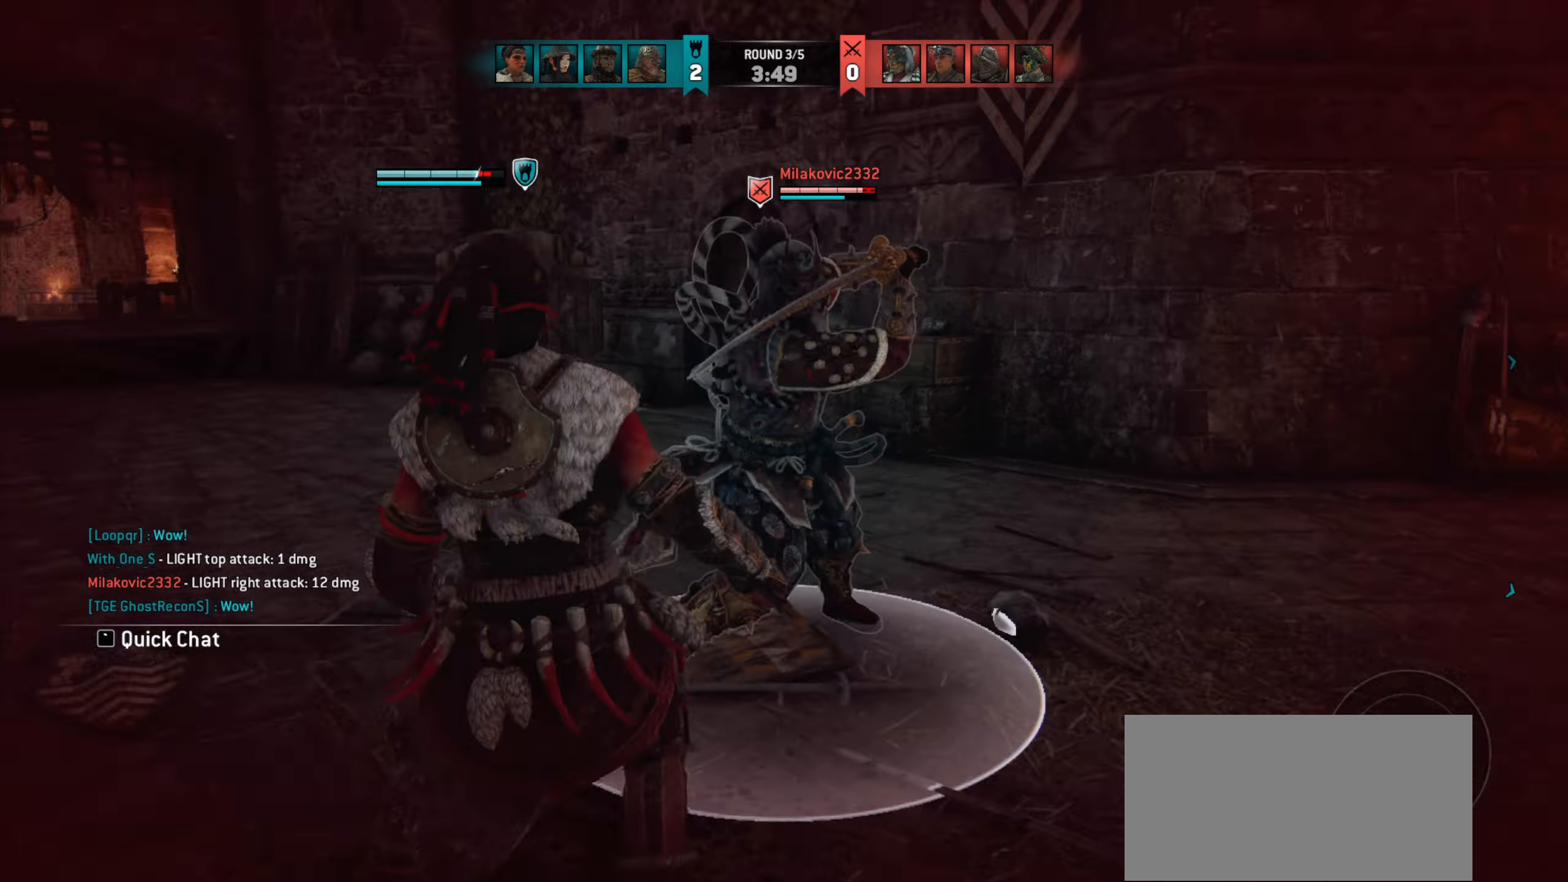
{"keys": ["a"], "mouse": [], "events": [[183, "w", "up"], [350, "a", "down"]]}
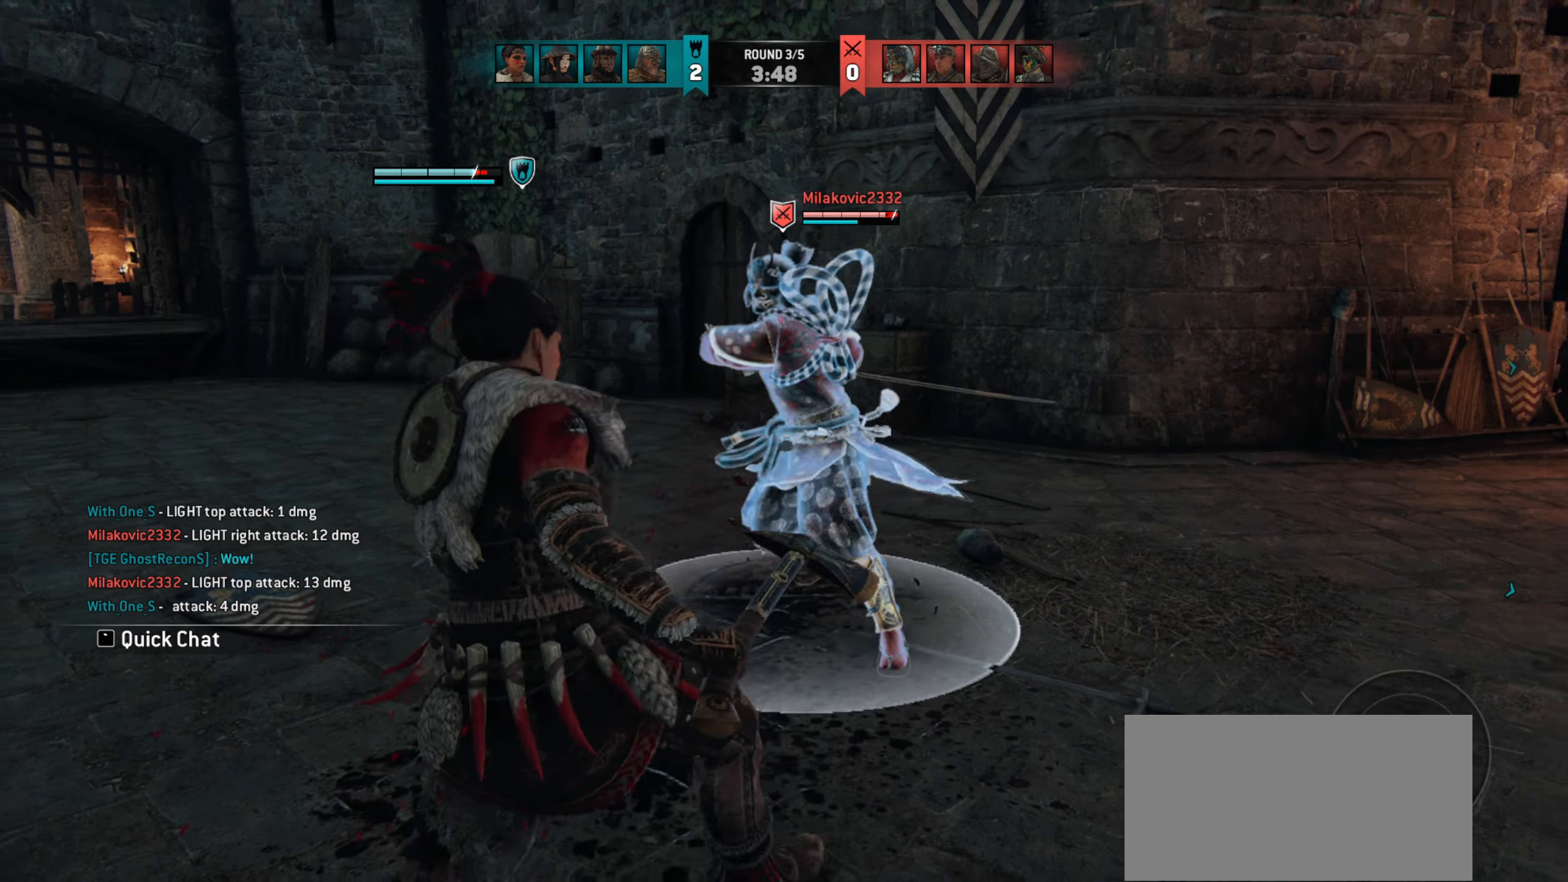
{"keys": ["d"], "mouse": [], "events": [[350, "a", "up"], [417, "d", "down"]]}
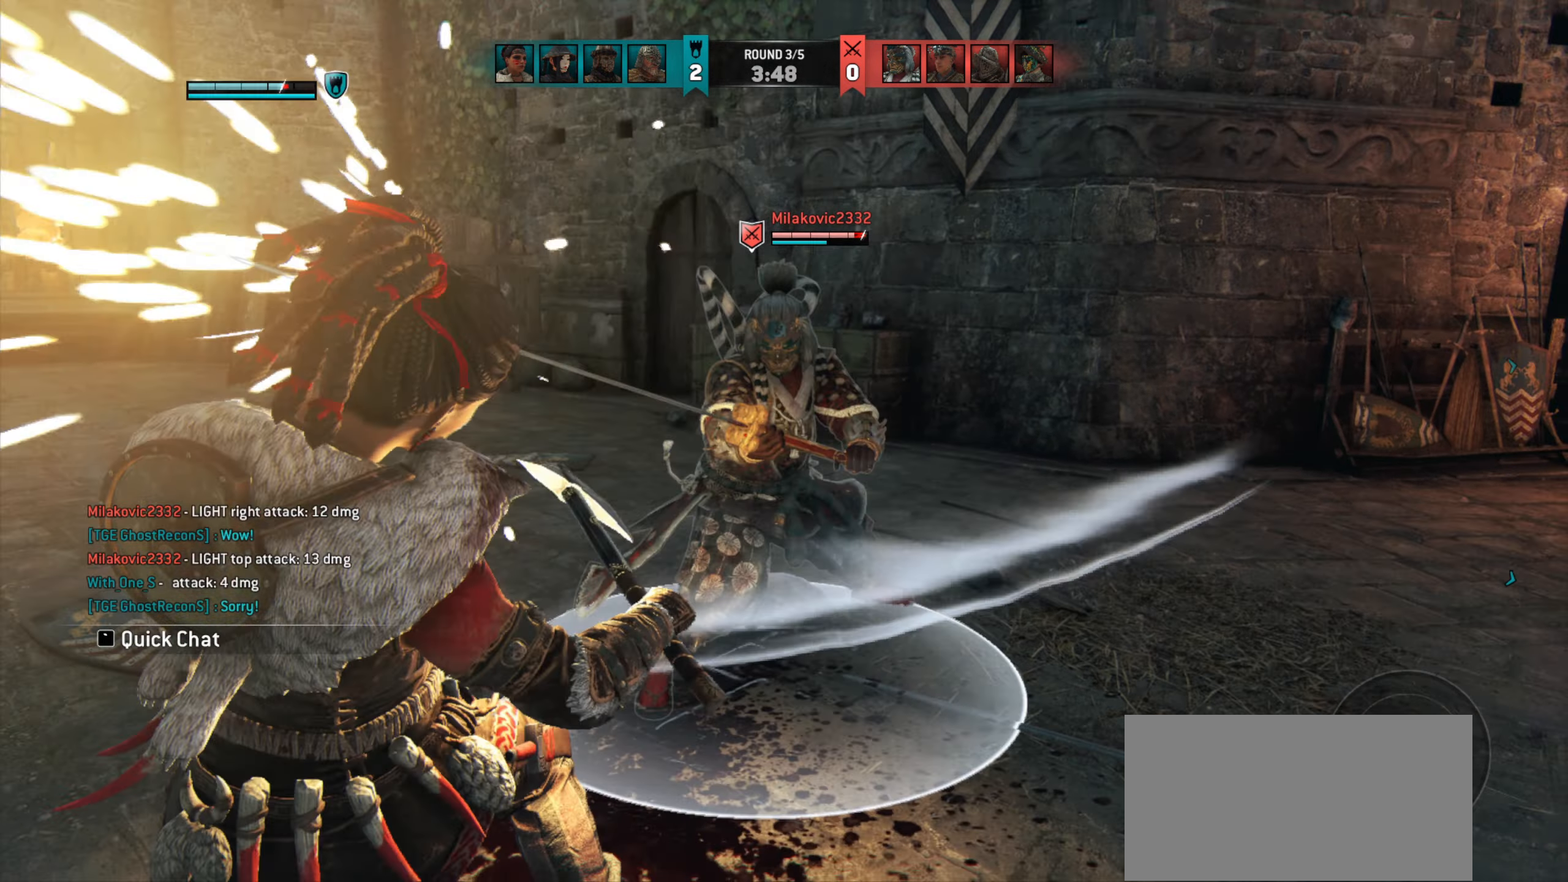
{"keys": ["d", "w"], "mouse": [], "events": [[50, "w", "down"], [83, "d", "up"], [283, "d", "down"]]}
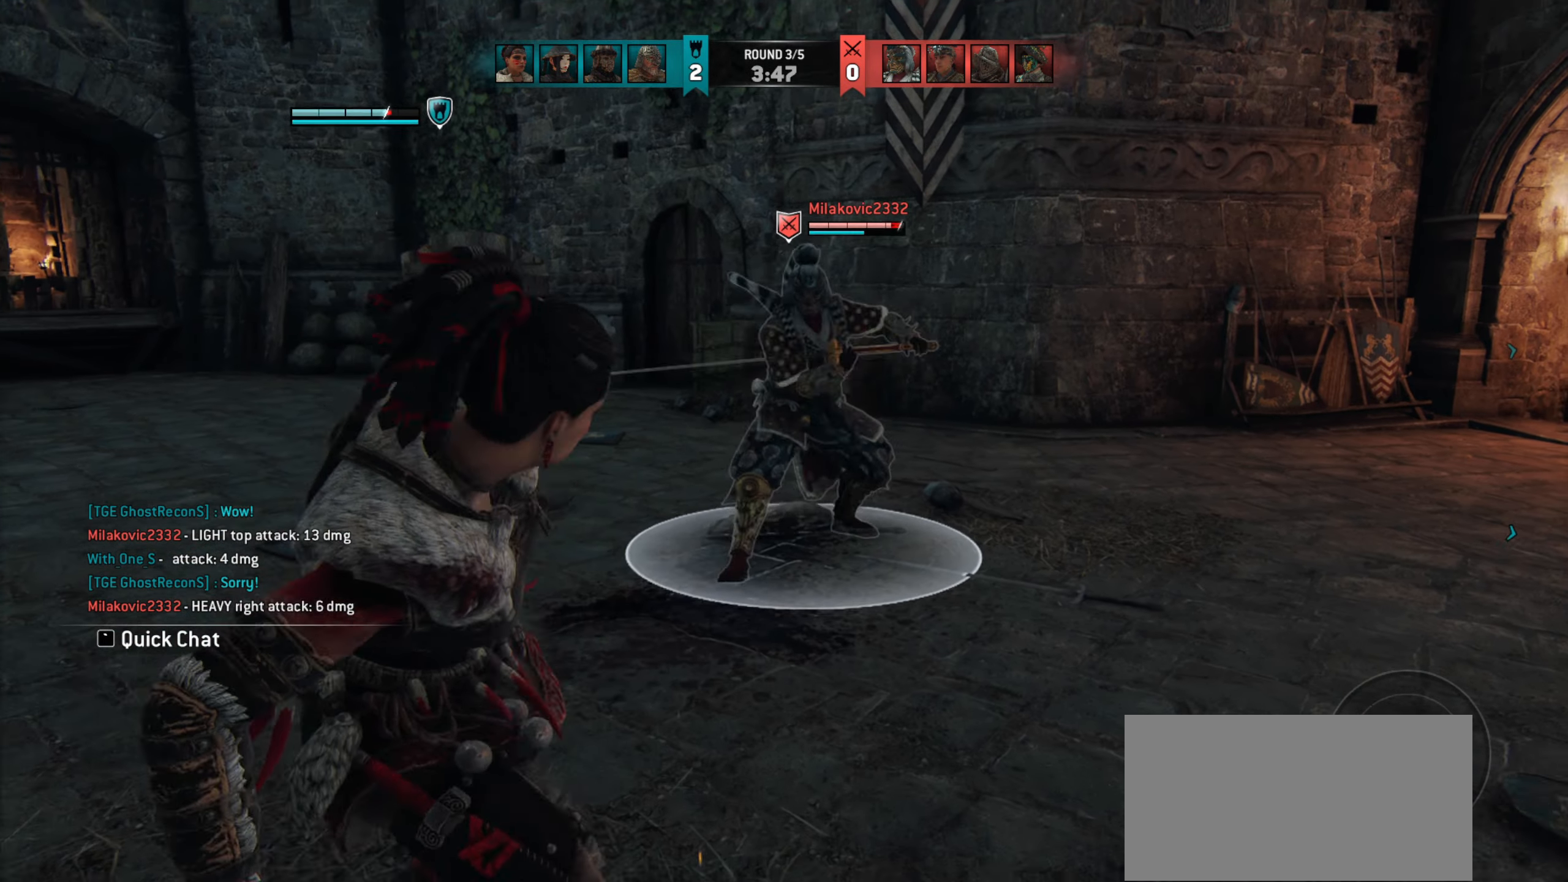
{"keys": ["d"], "mouse": [], "events": [[183, "w", "up"]]}
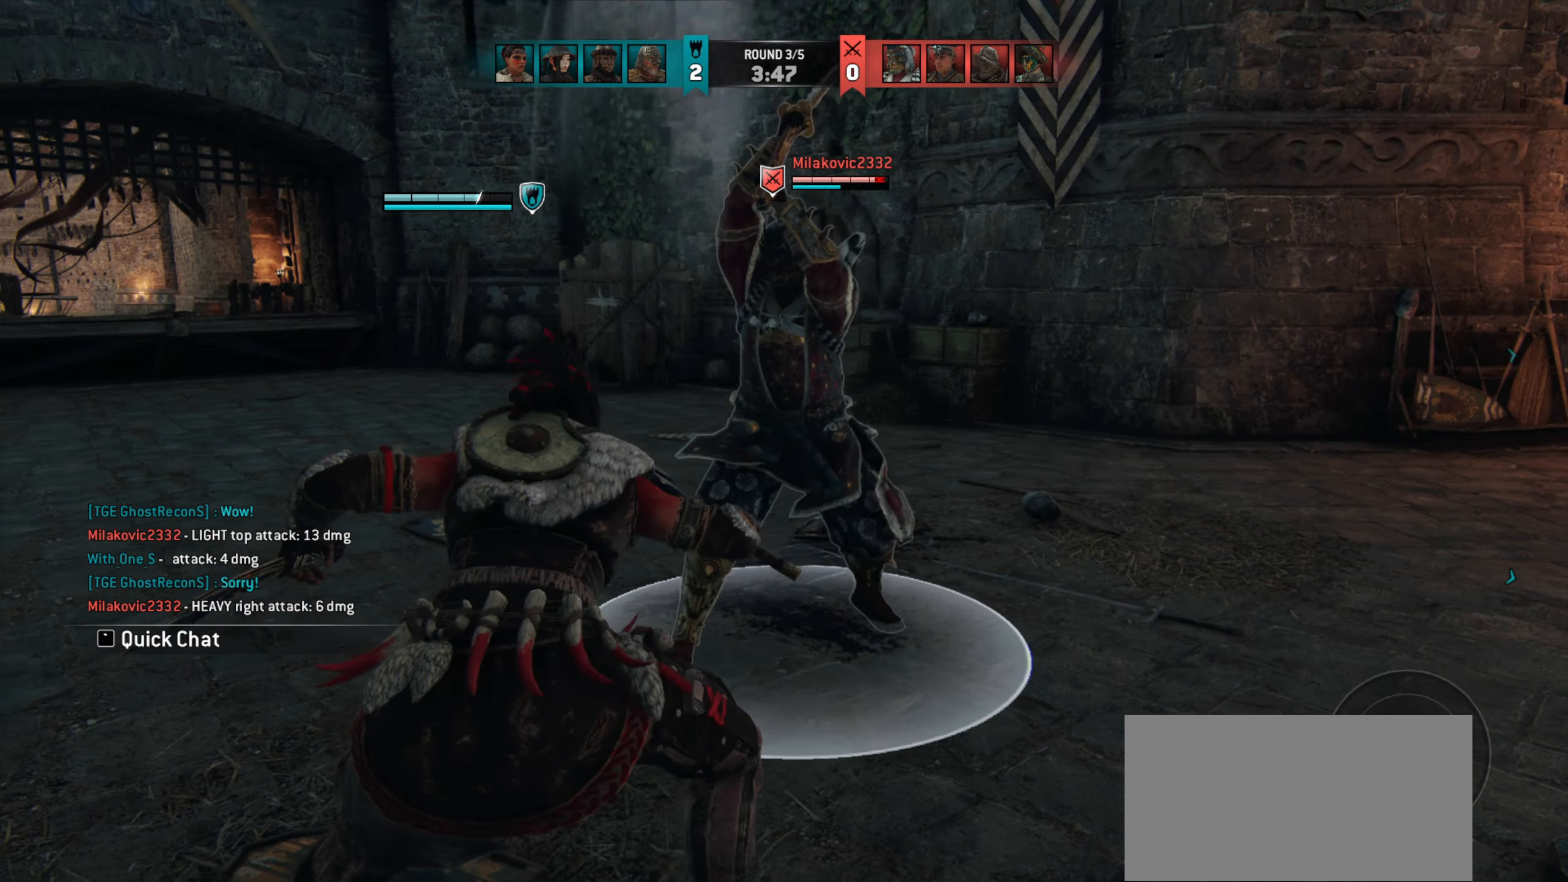
{"keys": [], "mouse": [], "events": [[17, "mouse_right", "down"], [117, "mouse_right", "up"], [183, "d", "up"]]}
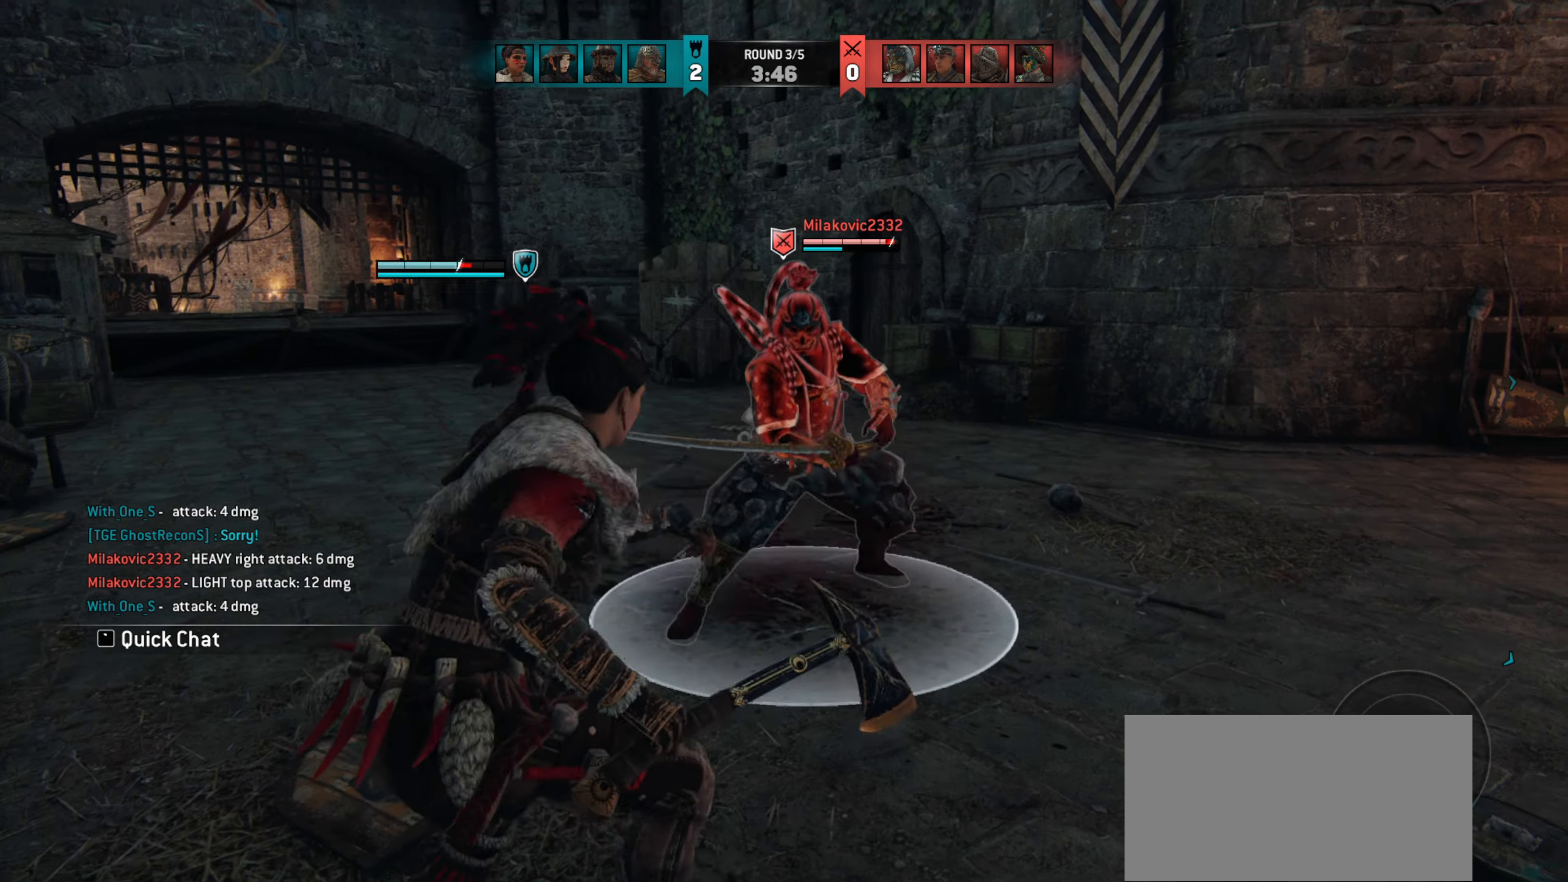
{"keys": [], "mouse": [], "events": []}